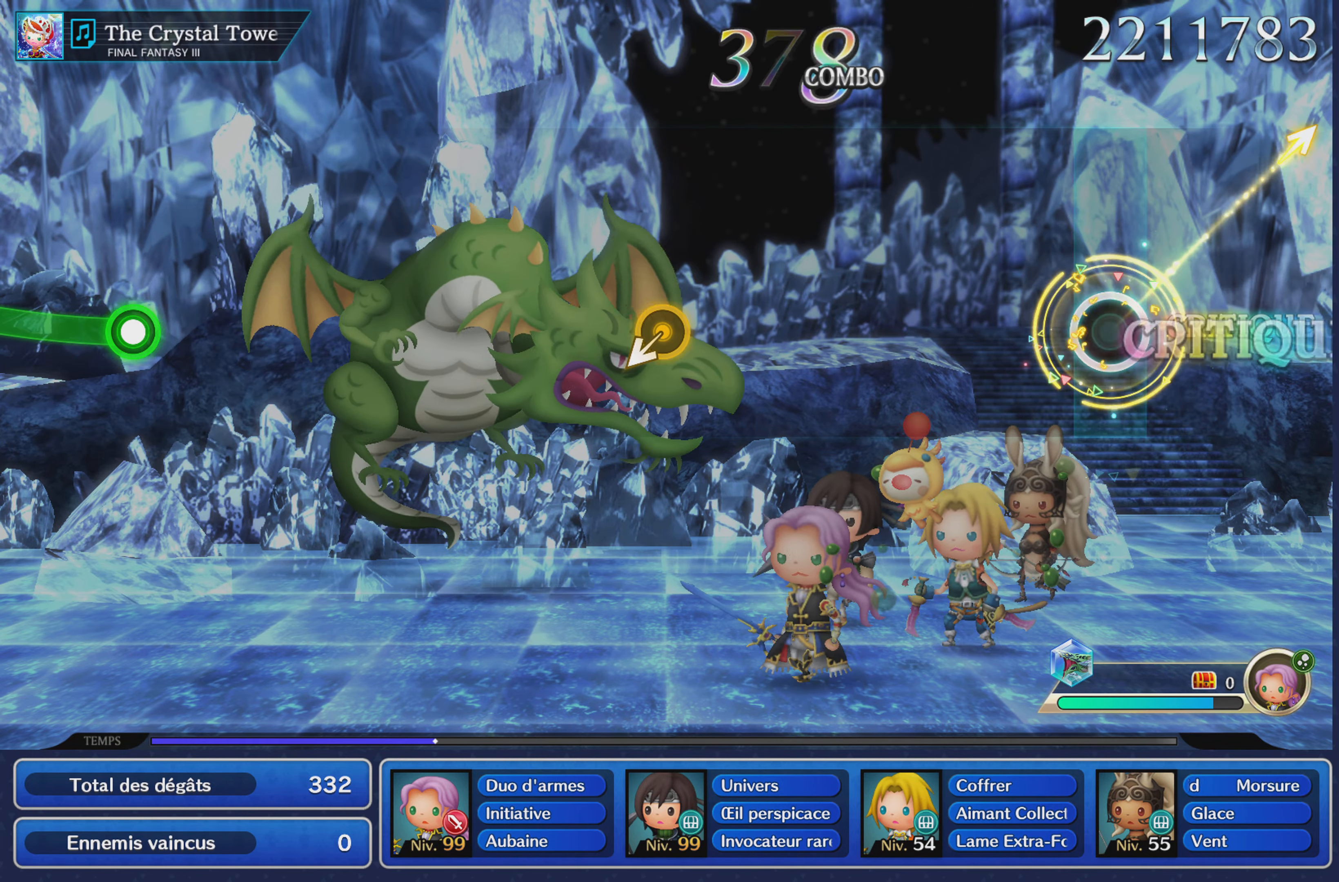
Gameplay with a controller (PlayStation layout); each line is a JSON object with the inputs held at the frame after it. "events" lists button and stick changes between this image and that frame as [ms after this image, input, new state], when the widget could be followed in between. Not read: CIRCLE L3 R3 SQUARE.
{"buttons": [], "left_stick": "center", "right_stick": "center", "events": [[83, "left_stick", "center"]]}
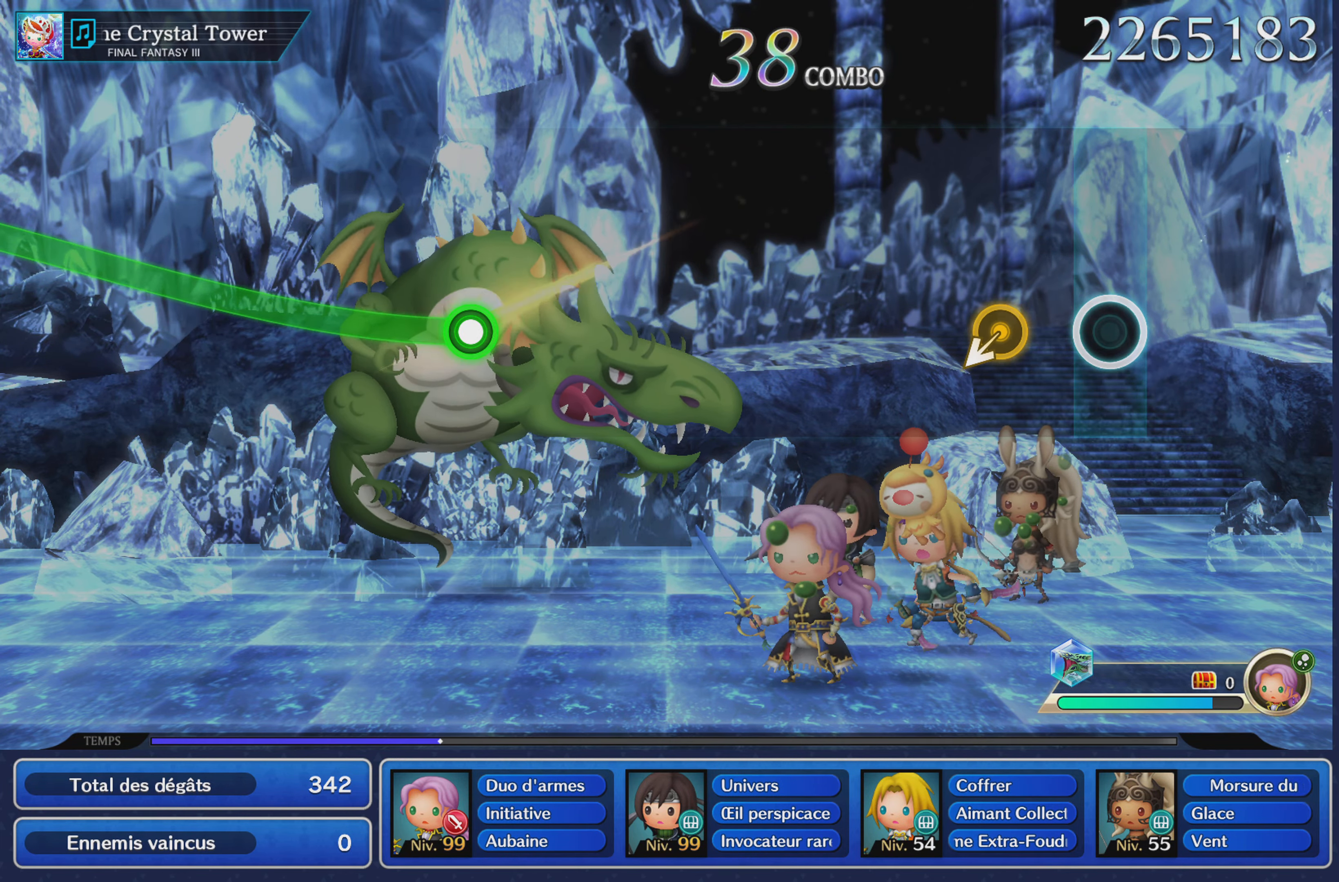
{"buttons": [], "left_stick": "center", "right_stick": "center", "events": []}
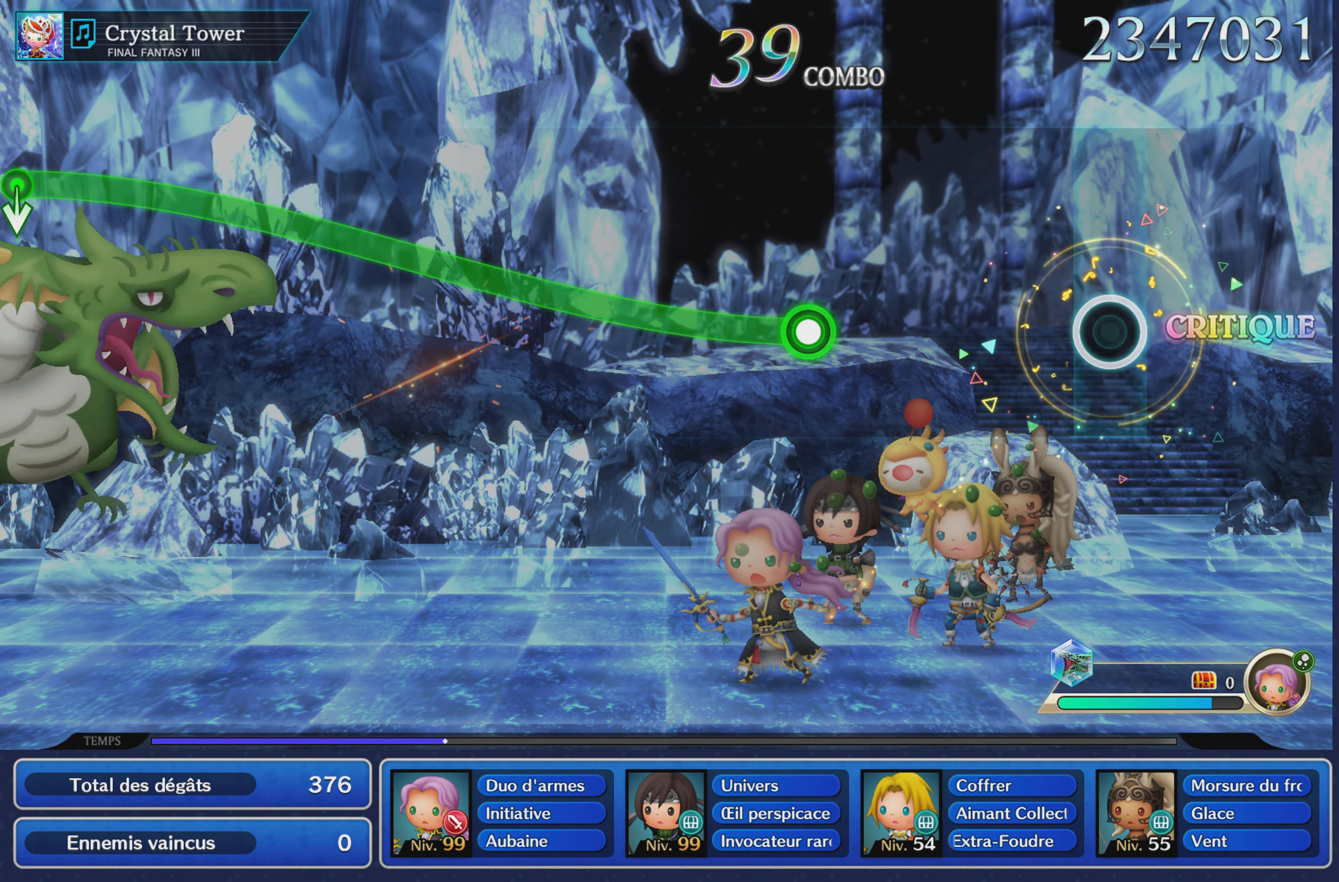
{"buttons": ["R1"], "left_stick": "up", "right_stick": "center", "events": [[434, "left_stick", "up"], [467, "R1", "down"]]}
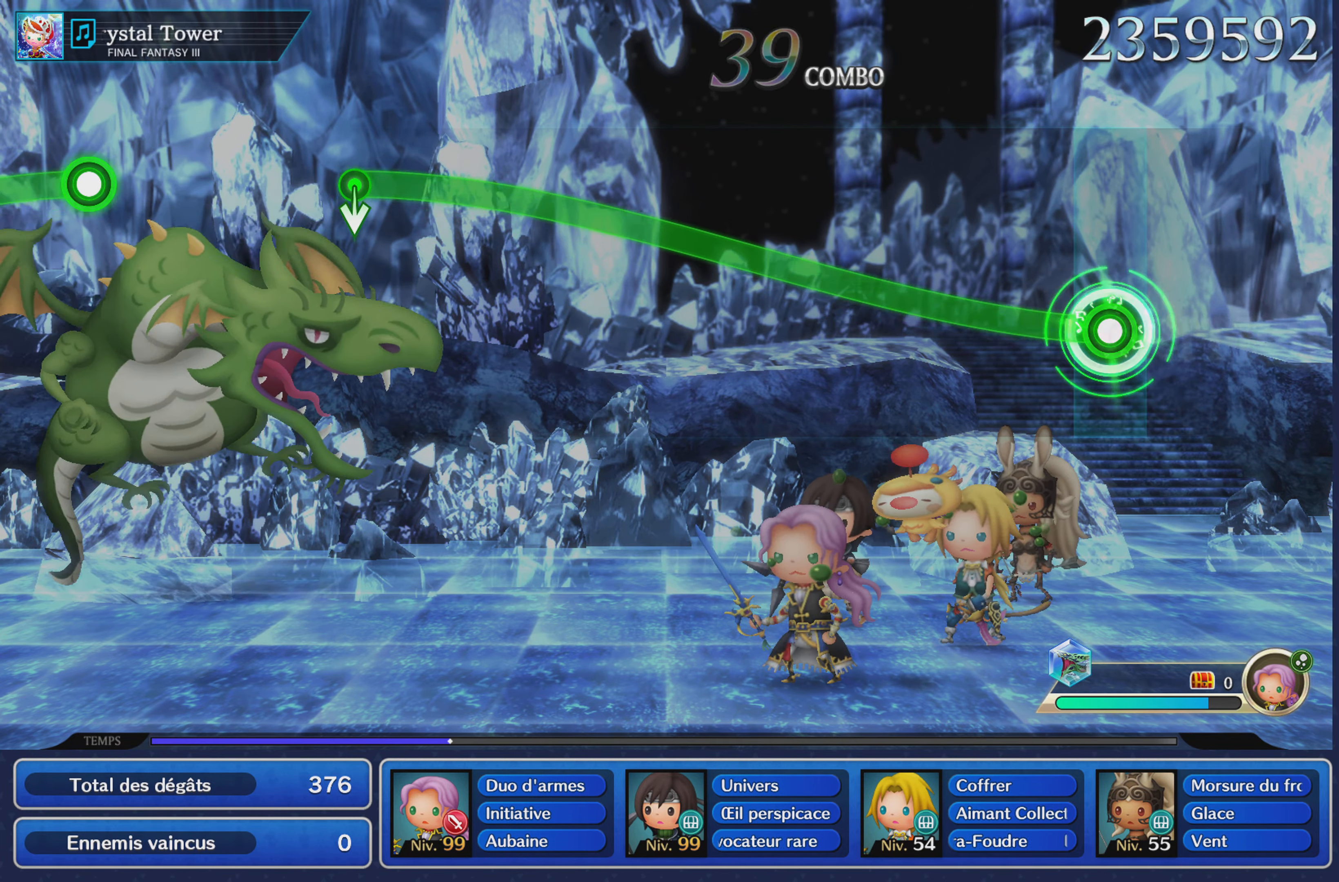
{"buttons": ["R1"], "left_stick": "up", "right_stick": "center", "events": []}
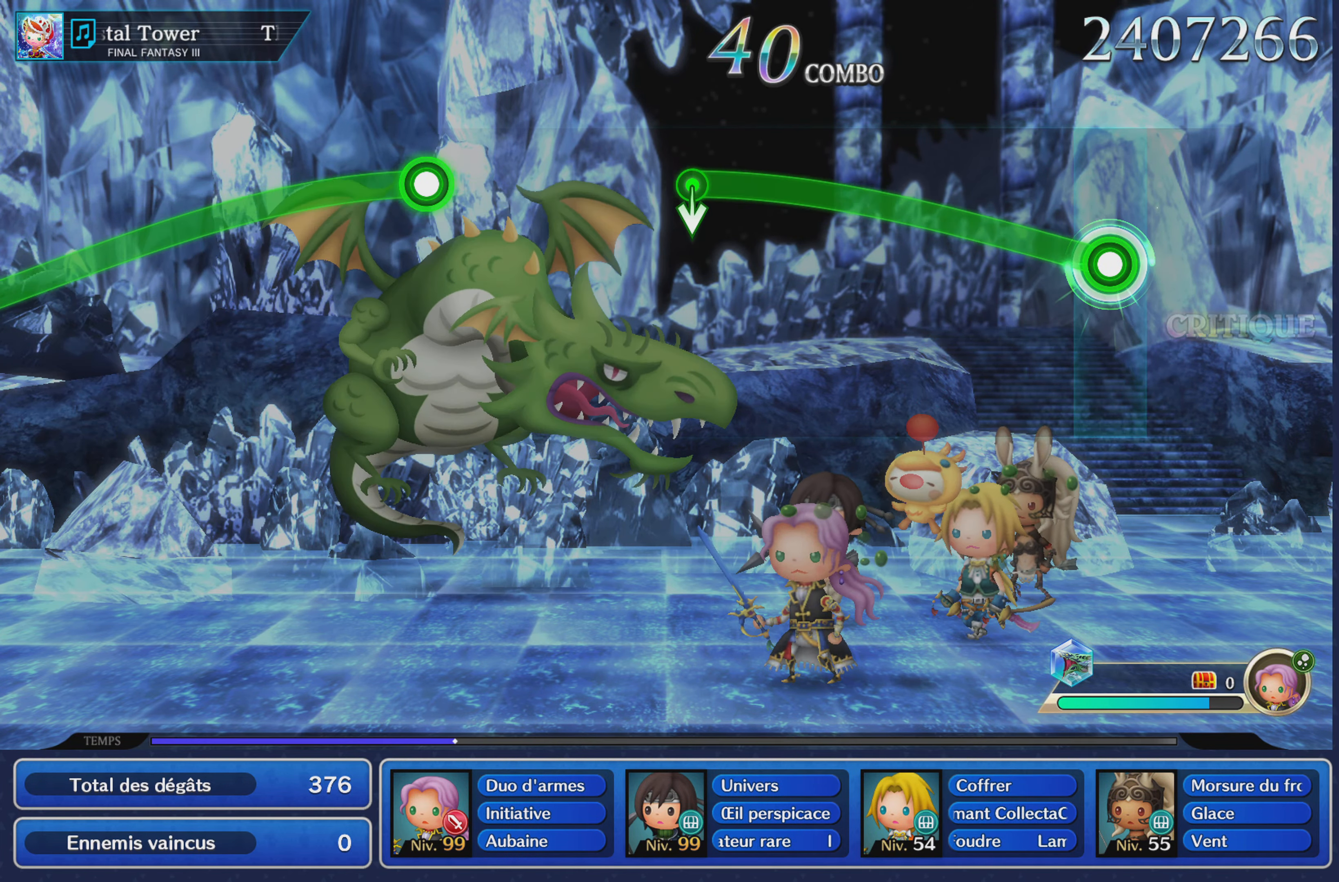
{"buttons": ["R1"], "left_stick": "up", "right_stick": "center", "events": []}
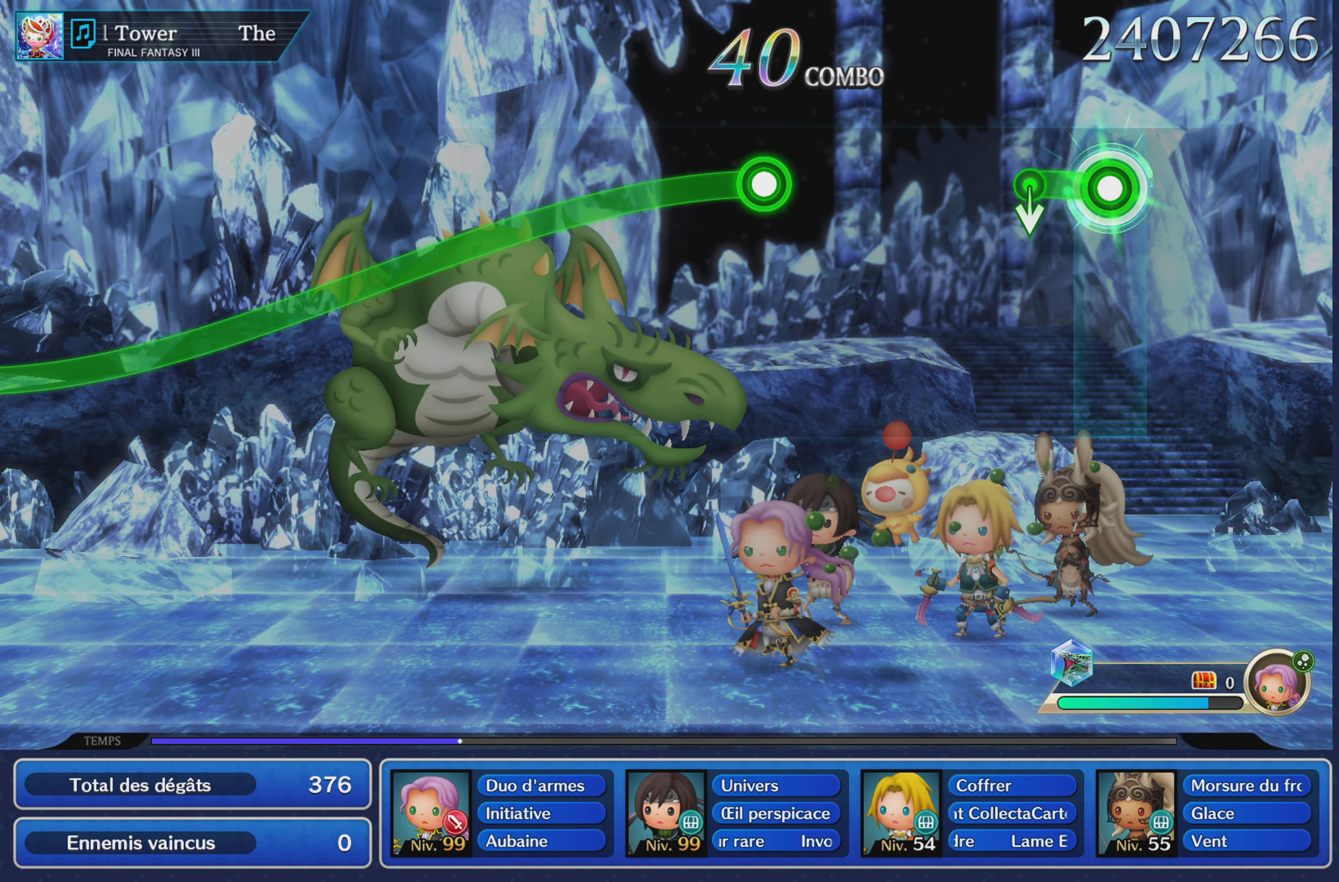
{"buttons": [], "left_stick": "center", "right_stick": "center", "events": [[117, "left_stick", "center"], [234, "R1", "up"]]}